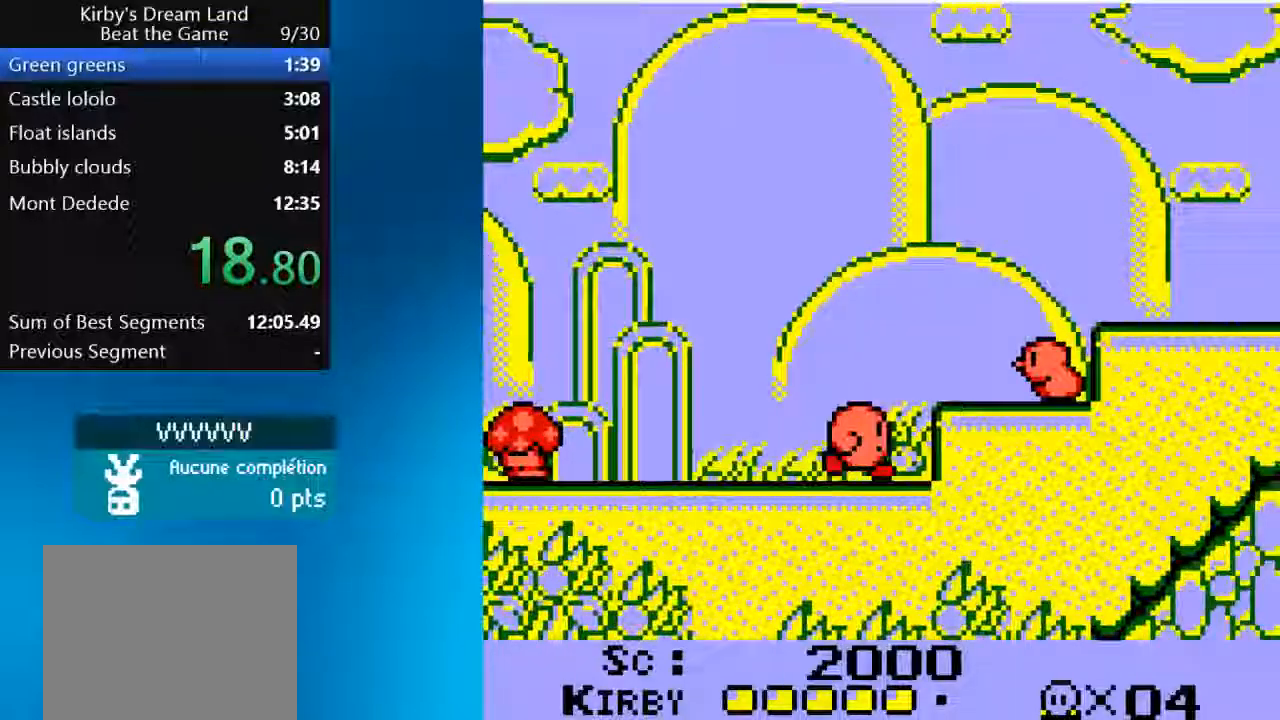
Gameplay with a controller (PlayStation layout); each line is a JSON object with the inputs held at the frame after it (dt_ms = milliseconds from this image to that frame). "events" lists button and stick changes between this image and that frame as [ms after this image, input, new state], when the widget could be followed in between. Not read: L3 R3.
{"dt_ms": 500, "buttons": ["DPAD_RIGHT"], "left_stick": "center", "right_stick": "center", "events": [[117, "CROSS", "up"], [183, "SQUARE", "down"], [283, "SQUARE", "up"]]}
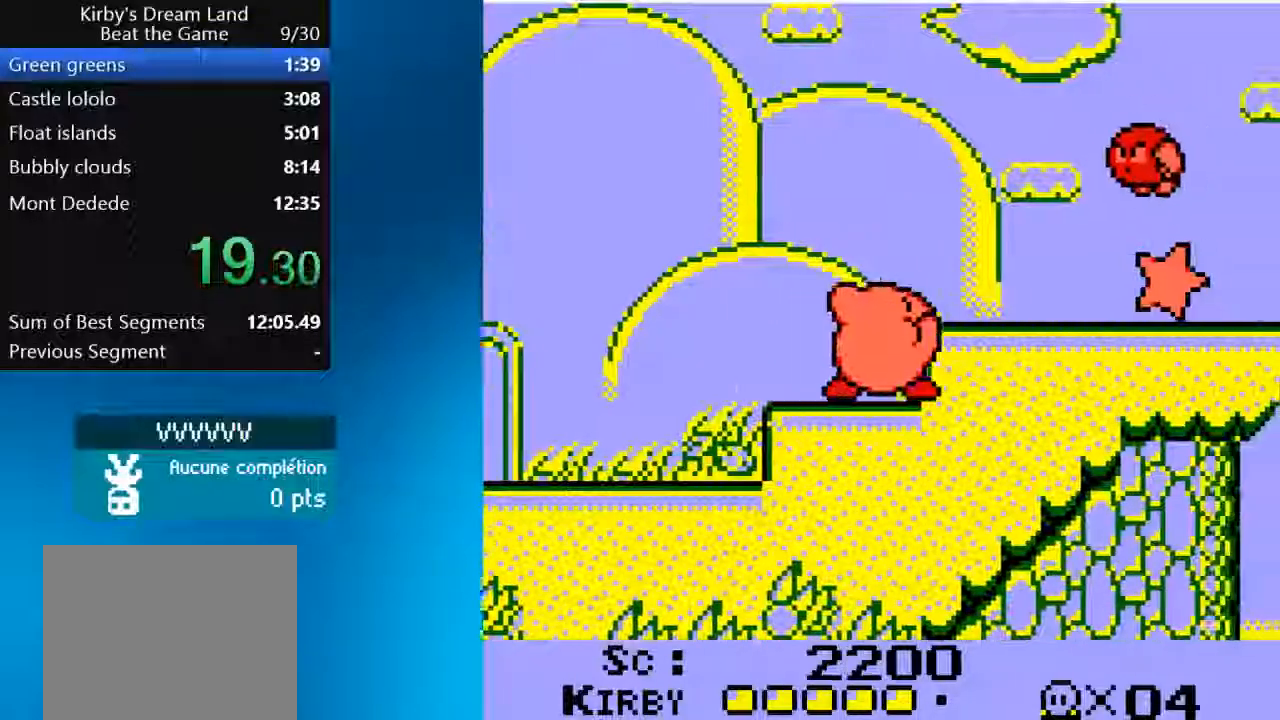
{"dt_ms": 500, "buttons": ["DPAD_RIGHT"], "left_stick": "center", "right_stick": "center", "events": [[100, "CROSS", "down"], [283, "CROSS", "up"]]}
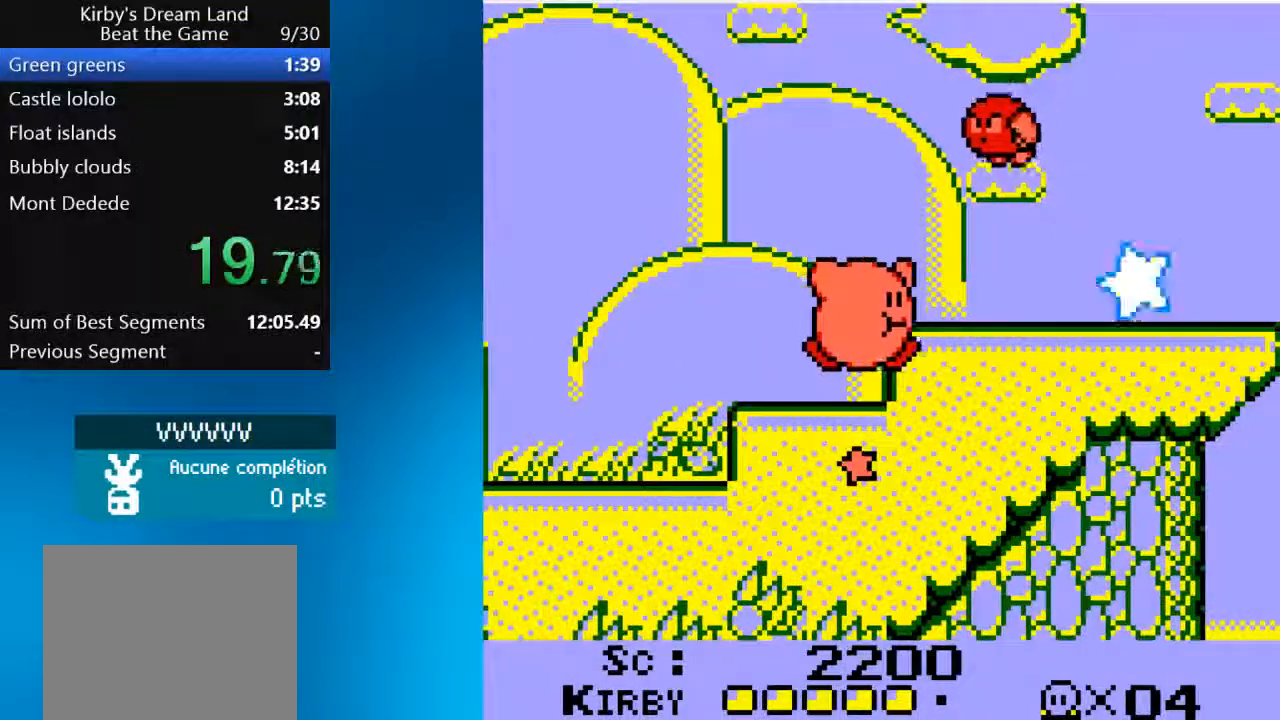
{"dt_ms": 500, "buttons": ["DPAD_RIGHT"], "left_stick": "center", "right_stick": "center", "events": [[150, "CROSS", "down"], [350, "CROSS", "up"]]}
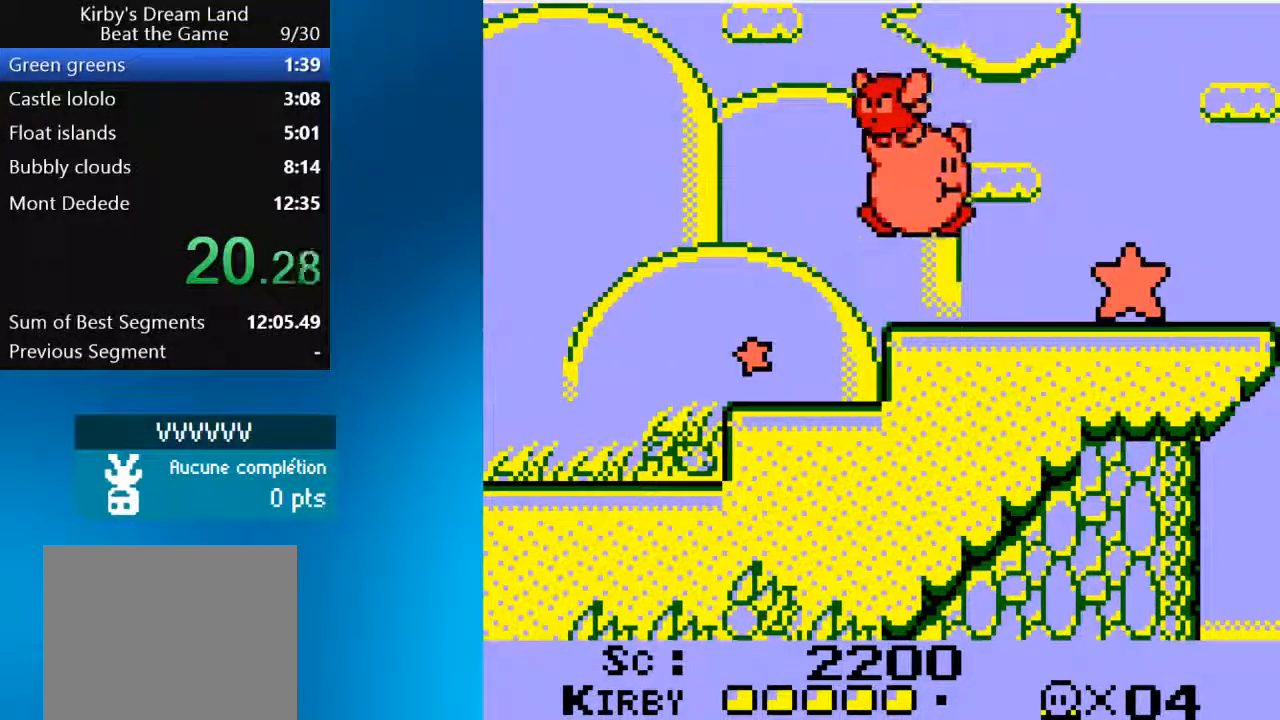
{"dt_ms": 500, "buttons": ["DPAD_RIGHT"], "left_stick": "center", "right_stick": "center", "events": []}
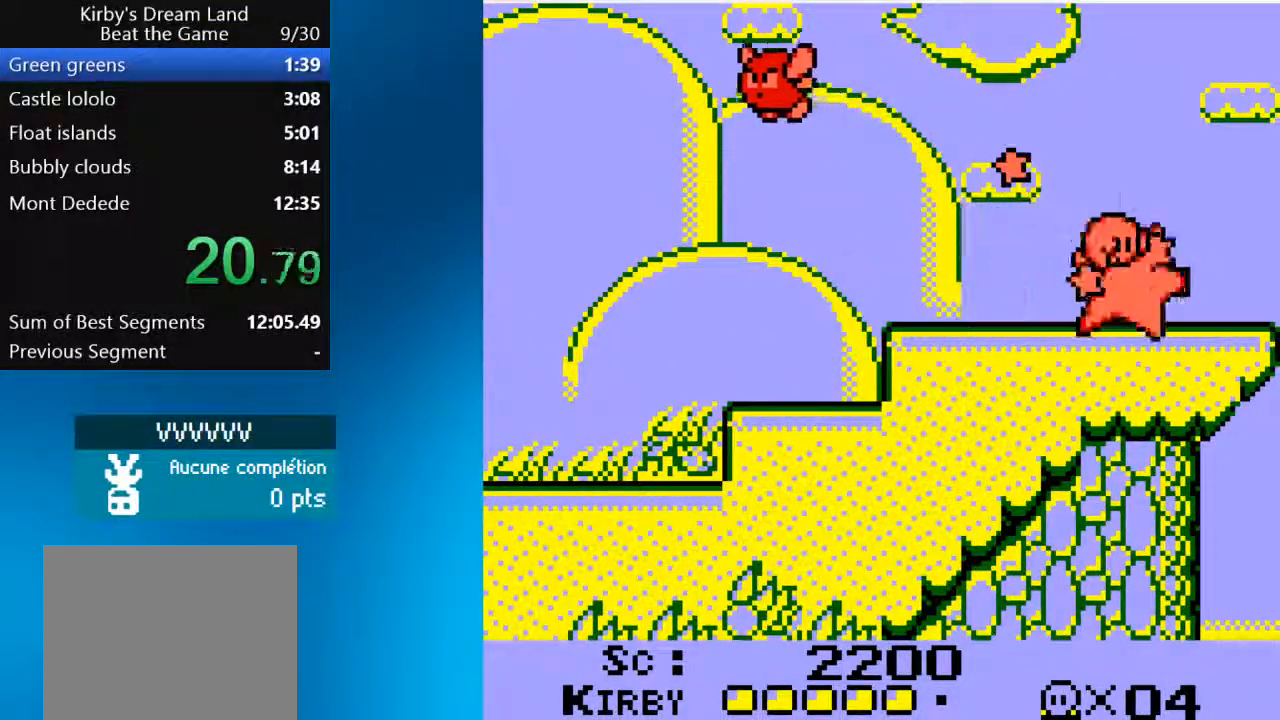
{"dt_ms": 500, "buttons": [], "left_stick": "center", "right_stick": "center", "events": [[417, "DPAD_RIGHT", "up"]]}
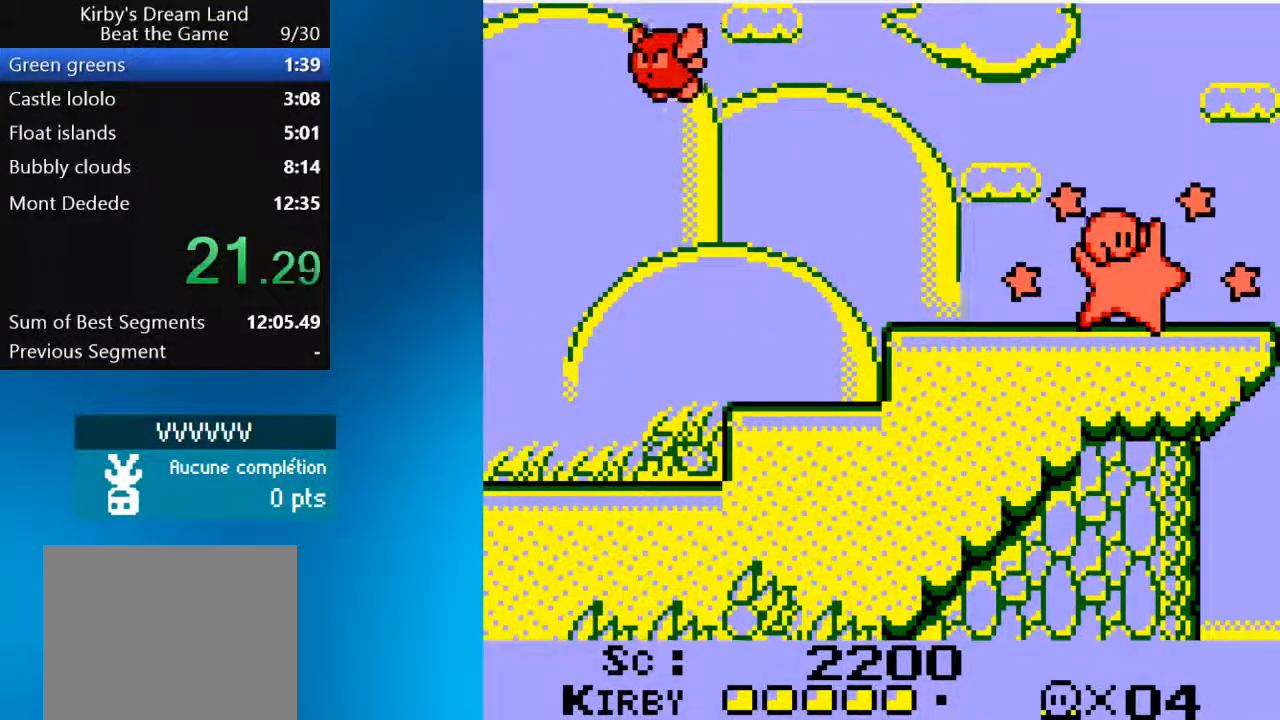
{"dt_ms": 500, "buttons": [], "left_stick": "center", "right_stick": "center", "events": []}
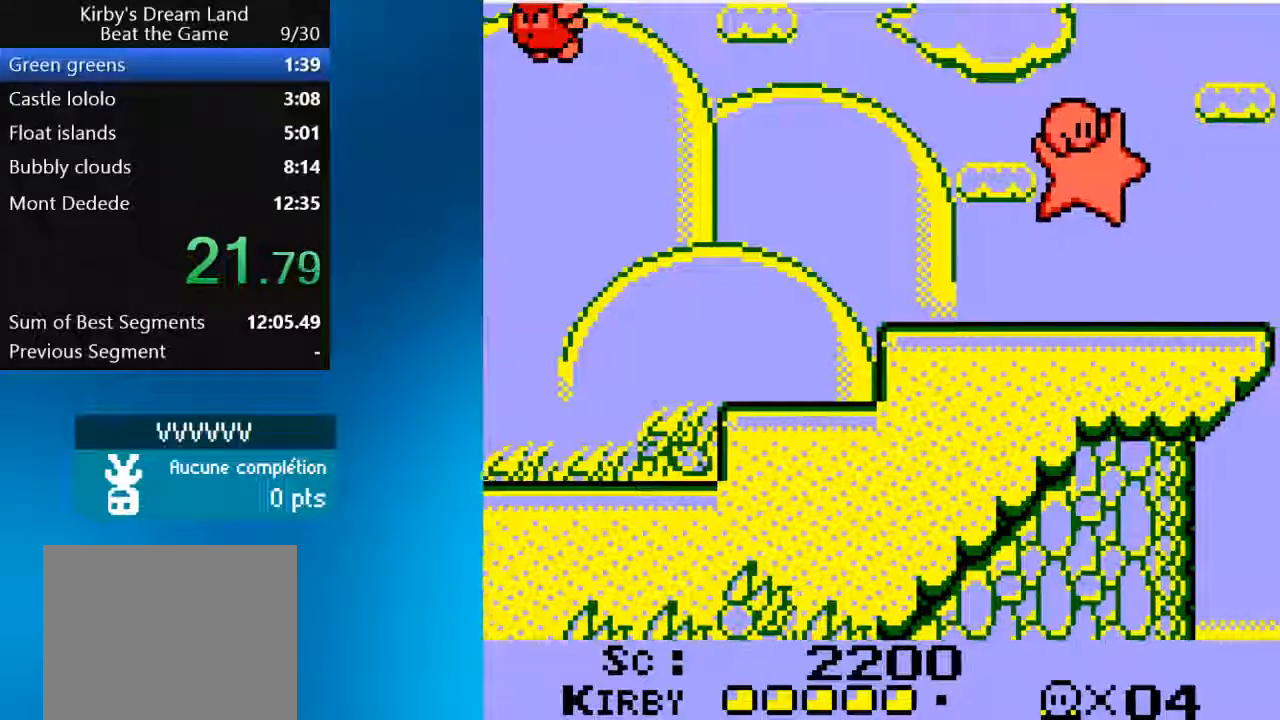
{"dt_ms": 500, "buttons": [], "left_stick": "center", "right_stick": "center", "events": []}
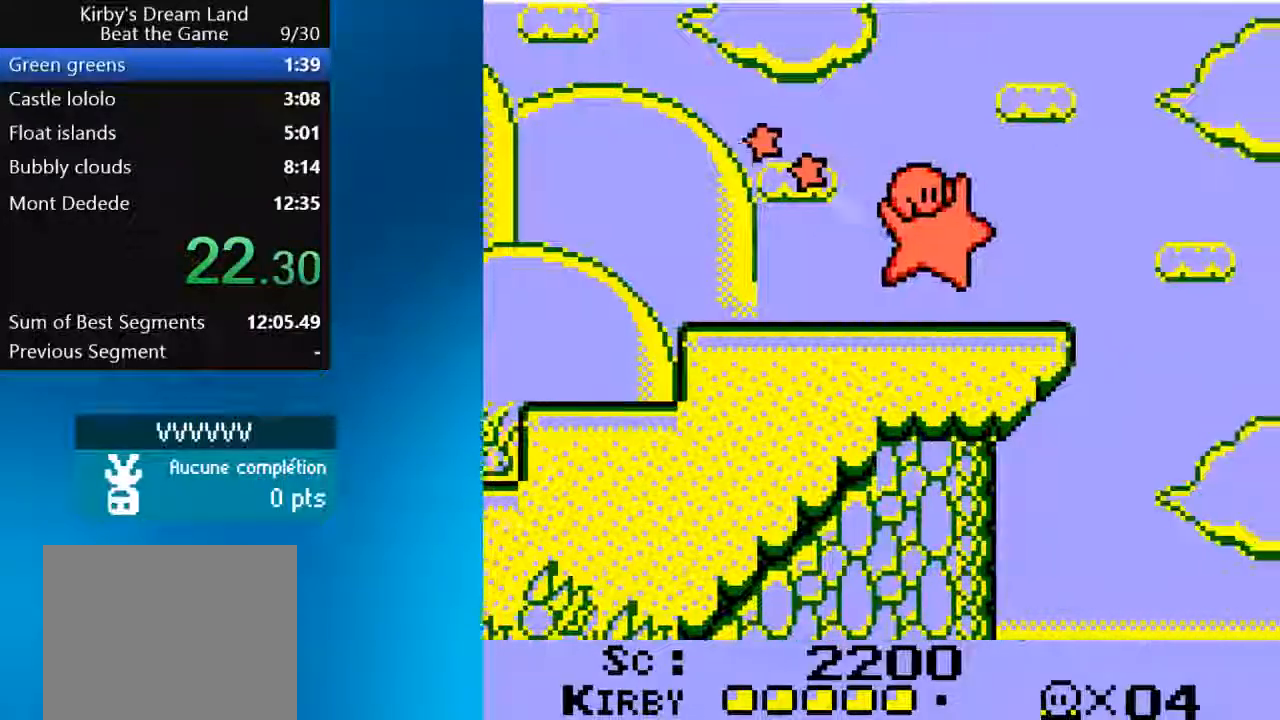
{"dt_ms": 500, "buttons": [], "left_stick": "center", "right_stick": "center", "events": []}
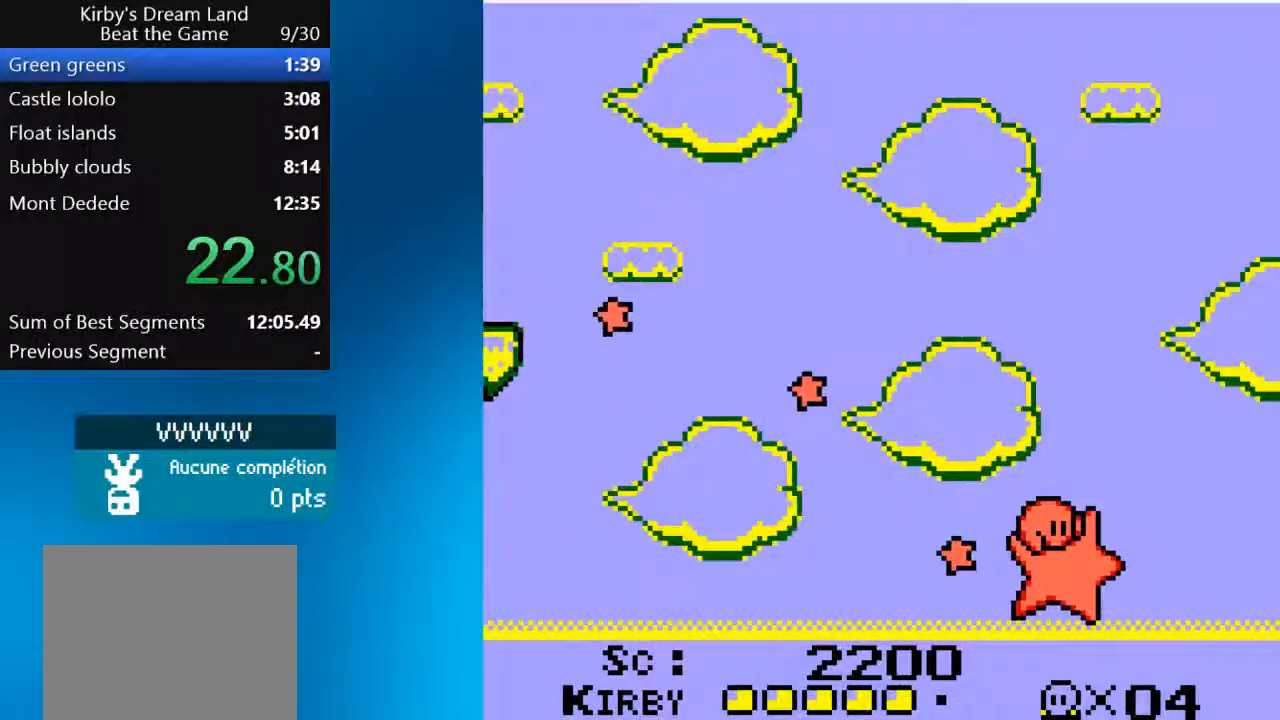
{"dt_ms": 500, "buttons": [], "left_stick": "center", "right_stick": "center", "events": []}
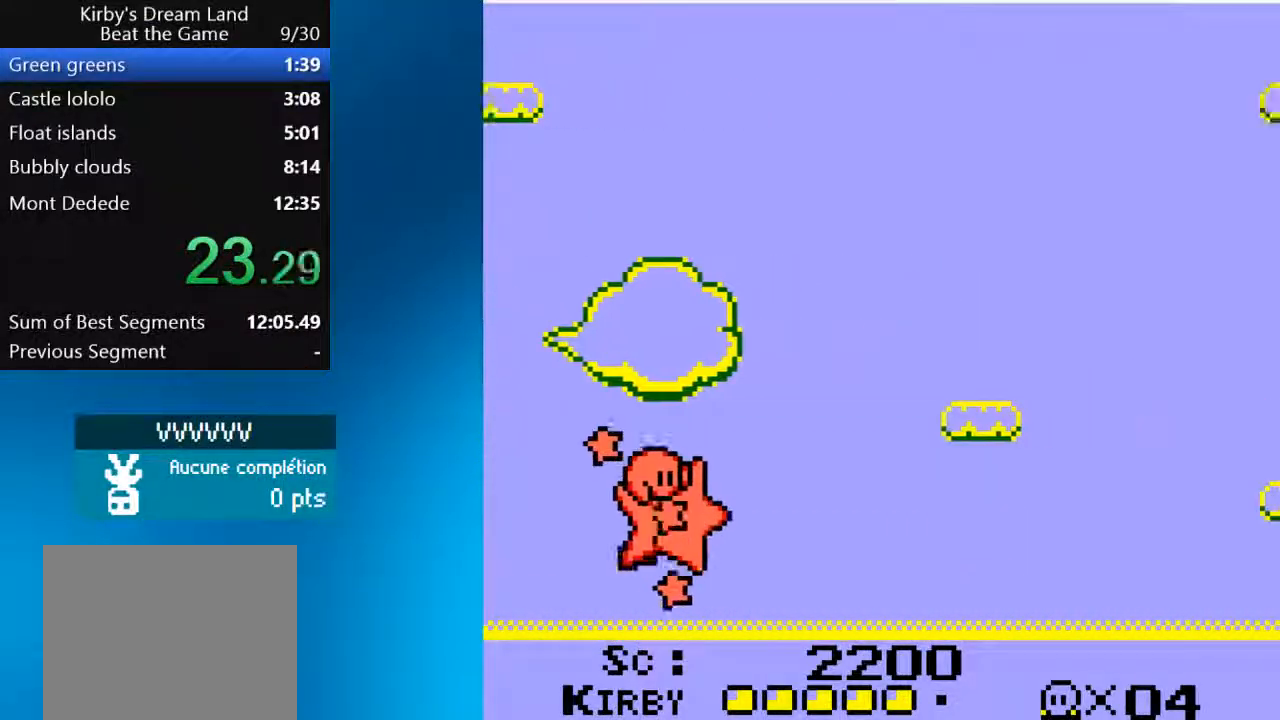
{"dt_ms": 500, "buttons": [], "left_stick": "center", "right_stick": "right", "events": [[300, "right_stick", "right"]]}
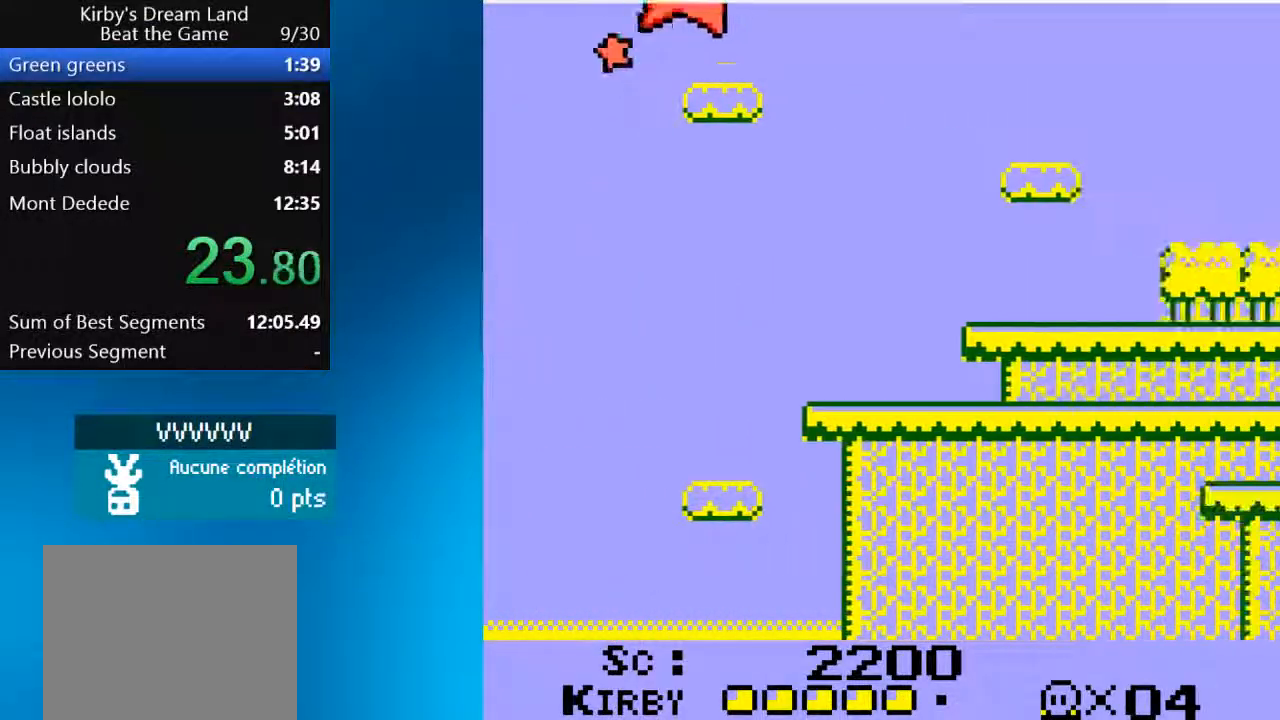
{"dt_ms": 500, "buttons": [], "left_stick": "center", "right_stick": "right", "events": []}
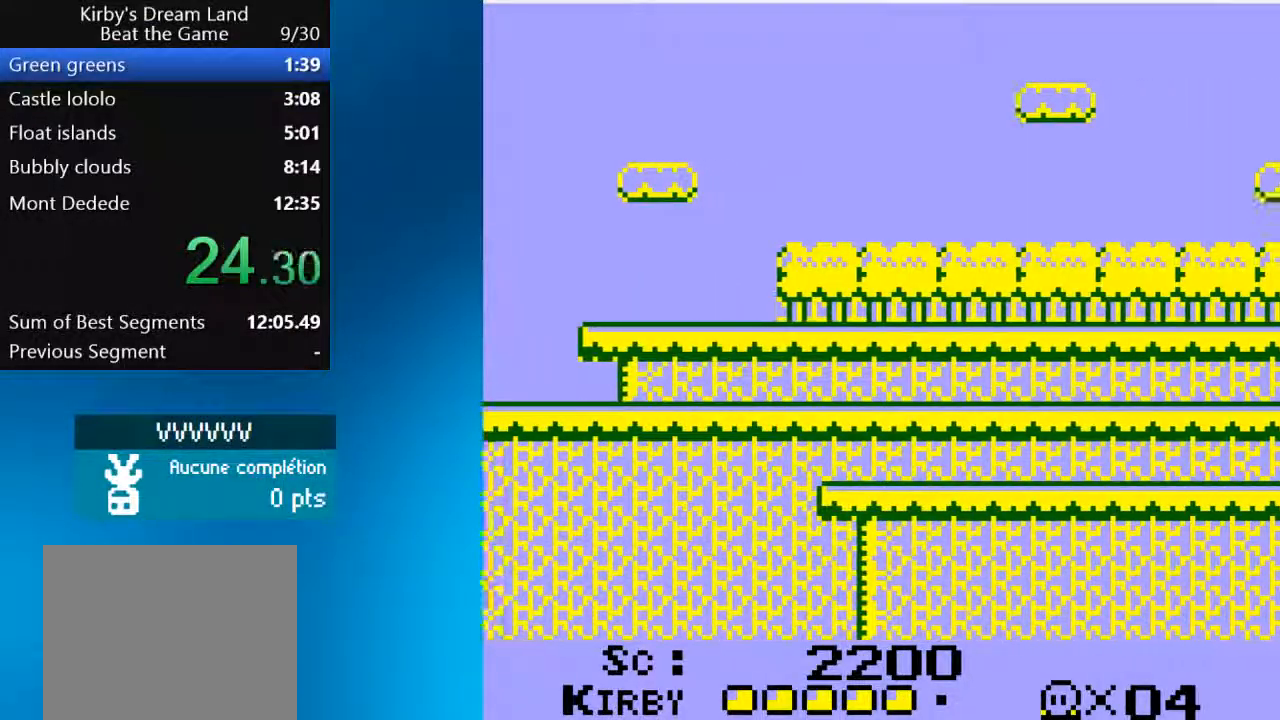
{"dt_ms": 500, "buttons": [], "left_stick": "center", "right_stick": "center", "events": [[100, "right_stick", "center"]]}
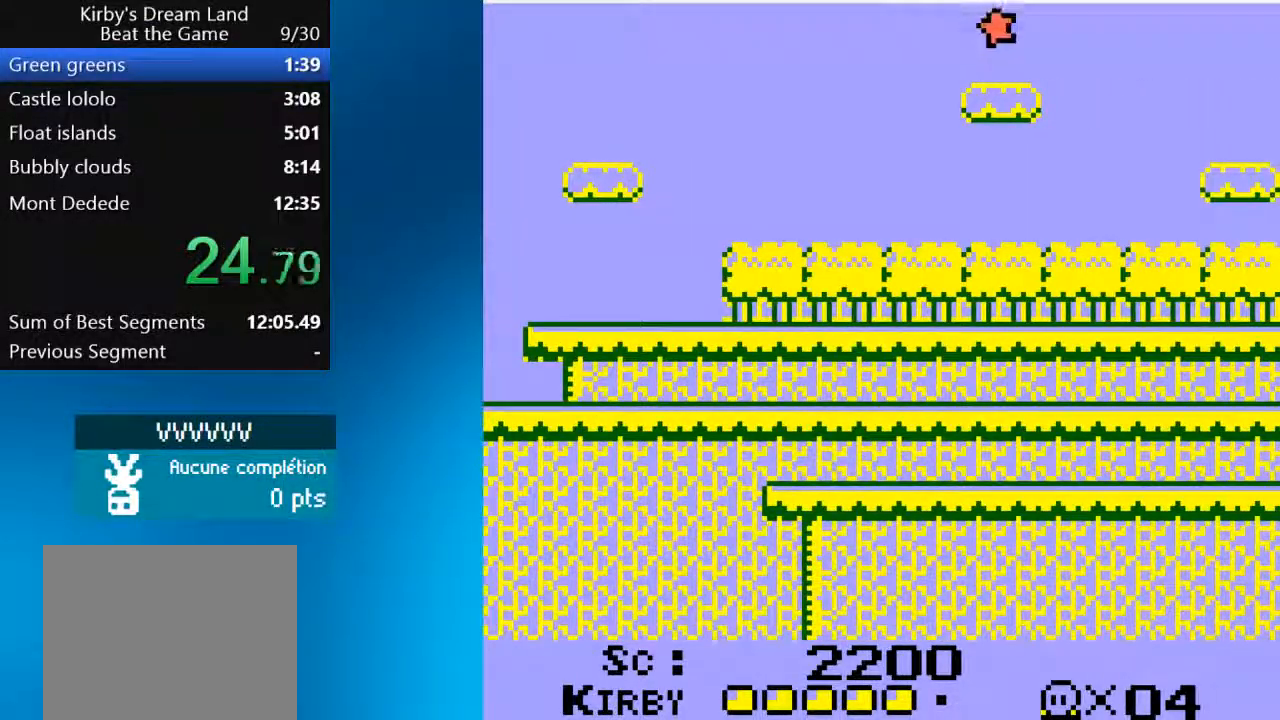
{"dt_ms": 1000, "buttons": [], "left_stick": "center", "right_stick": "center"}
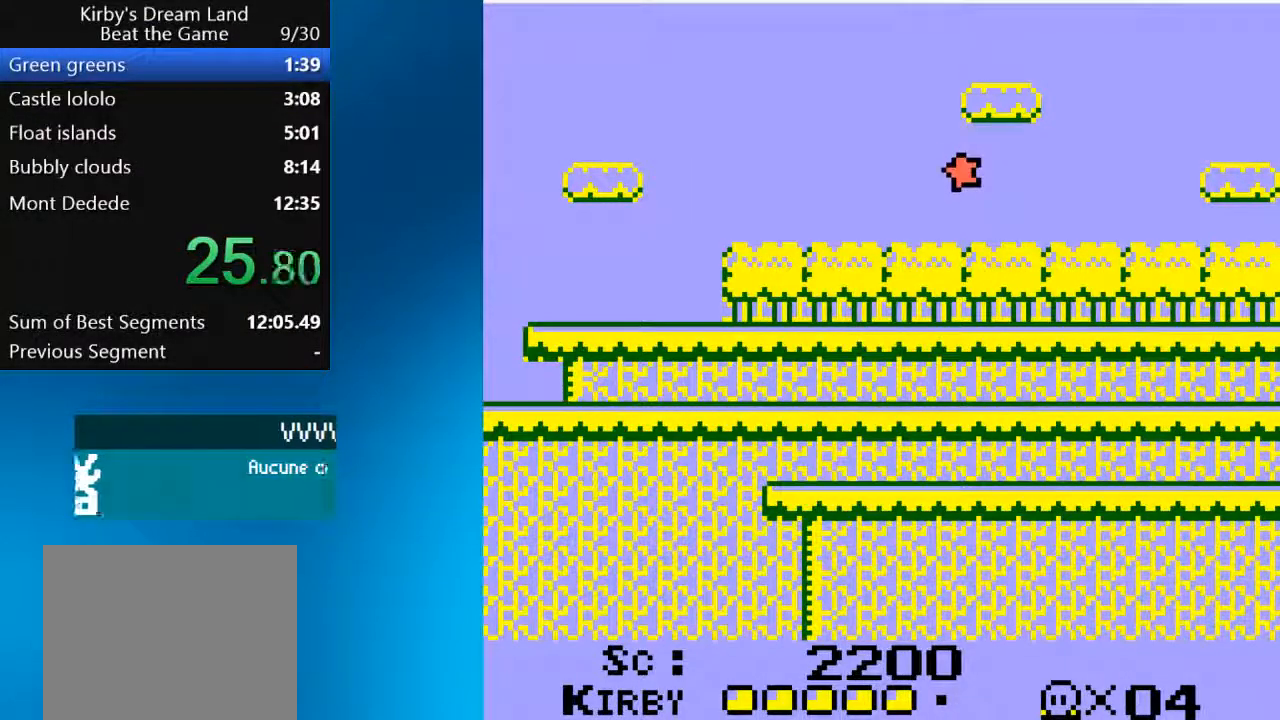
{"dt_ms": 500, "buttons": [], "left_stick": "center", "right_stick": "center", "events": []}
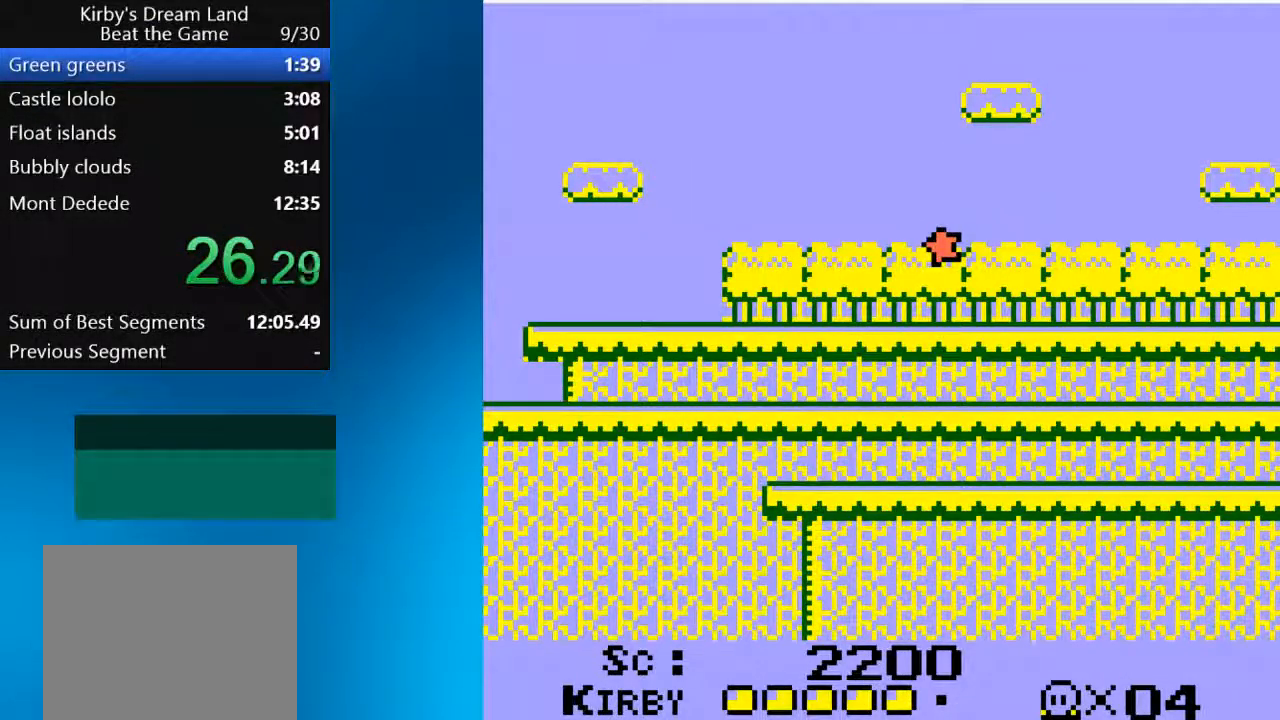
{"dt_ms": 500, "buttons": [], "left_stick": "center", "right_stick": "center", "events": []}
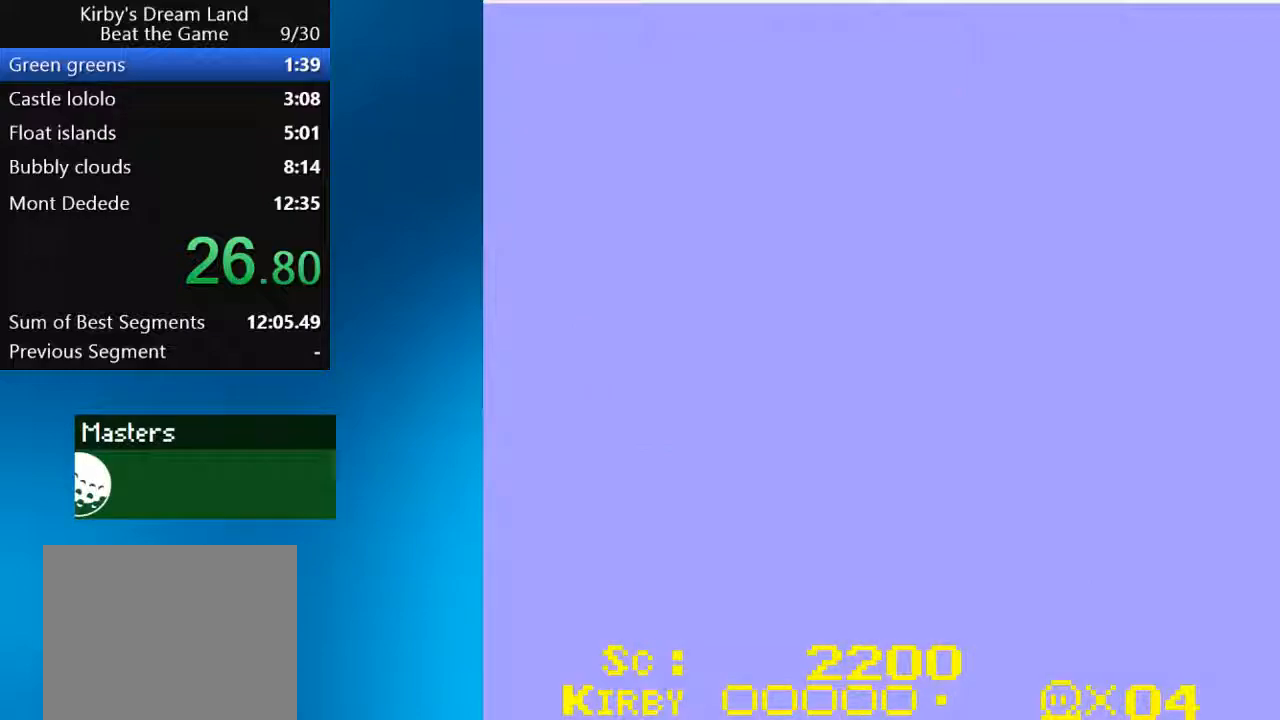
{"dt_ms": 500, "buttons": ["DPAD_RIGHT"], "left_stick": "center", "right_stick": "center", "events": [[383, "DPAD_RIGHT", "down"]]}
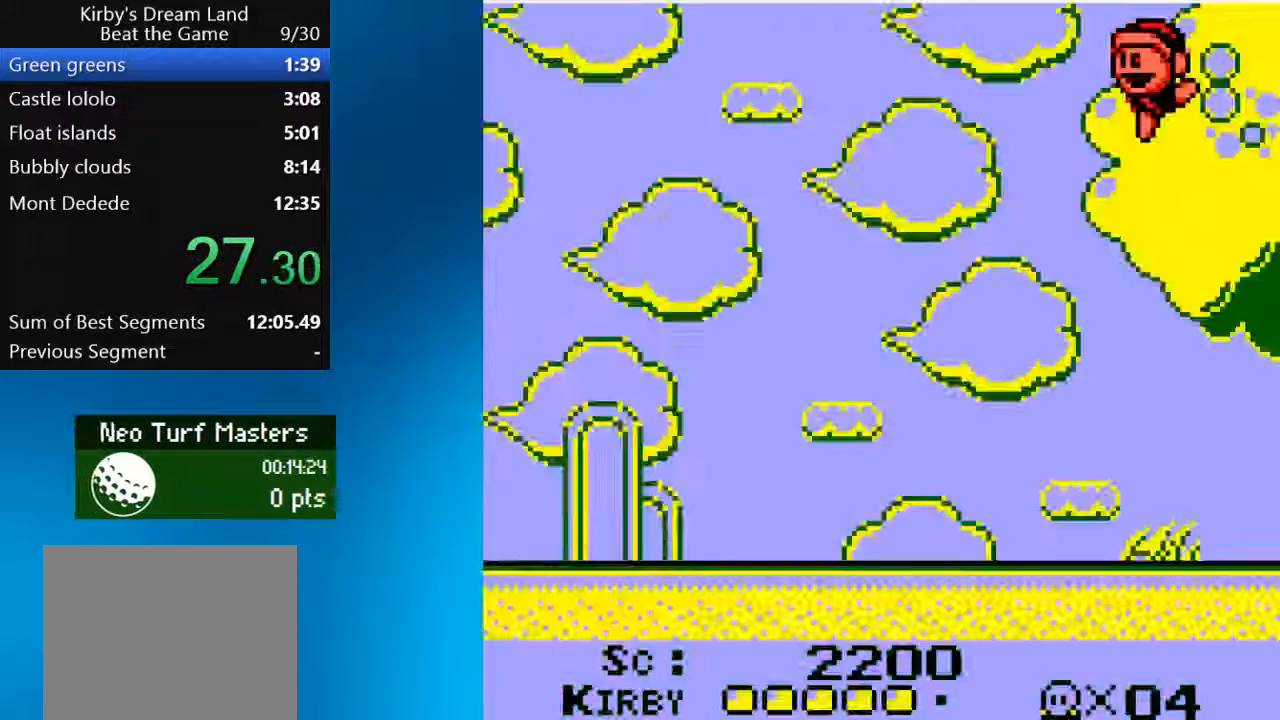
{"dt_ms": 500, "buttons": ["DPAD_RIGHT"], "left_stick": "center", "right_stick": "center", "events": []}
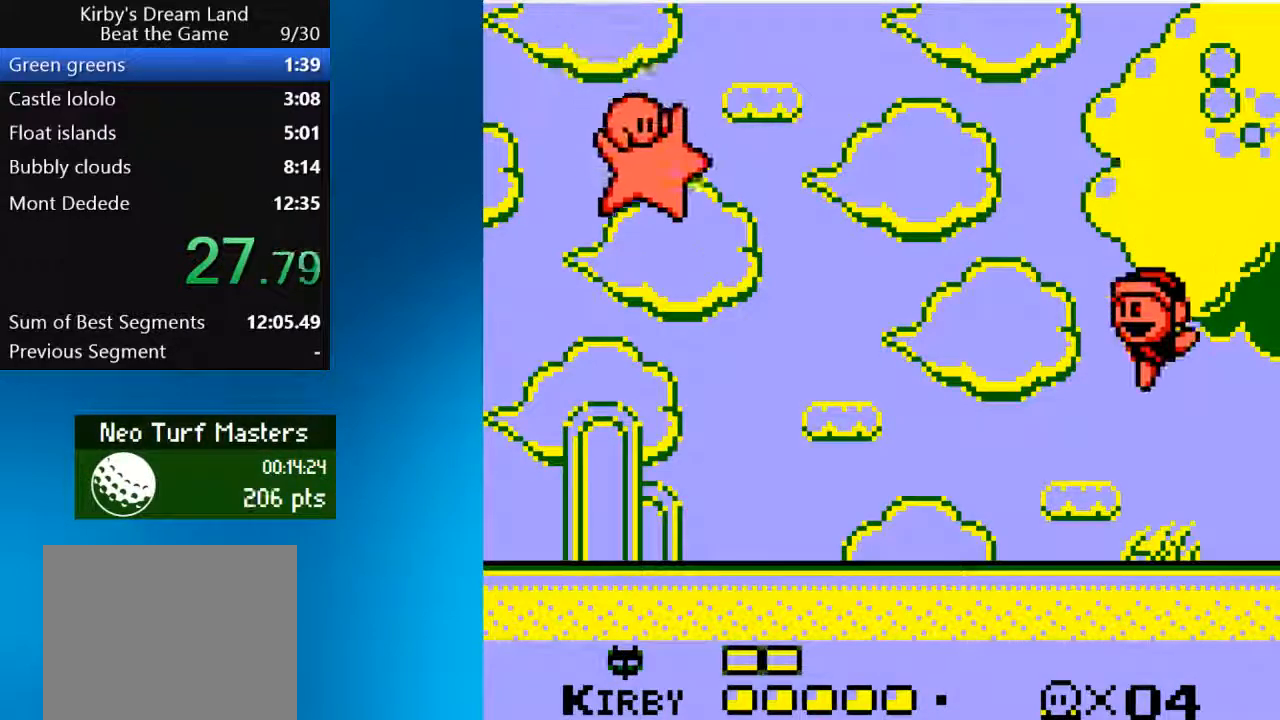
{"dt_ms": 500, "buttons": ["DPAD_RIGHT"], "left_stick": "center", "right_stick": "center", "events": []}
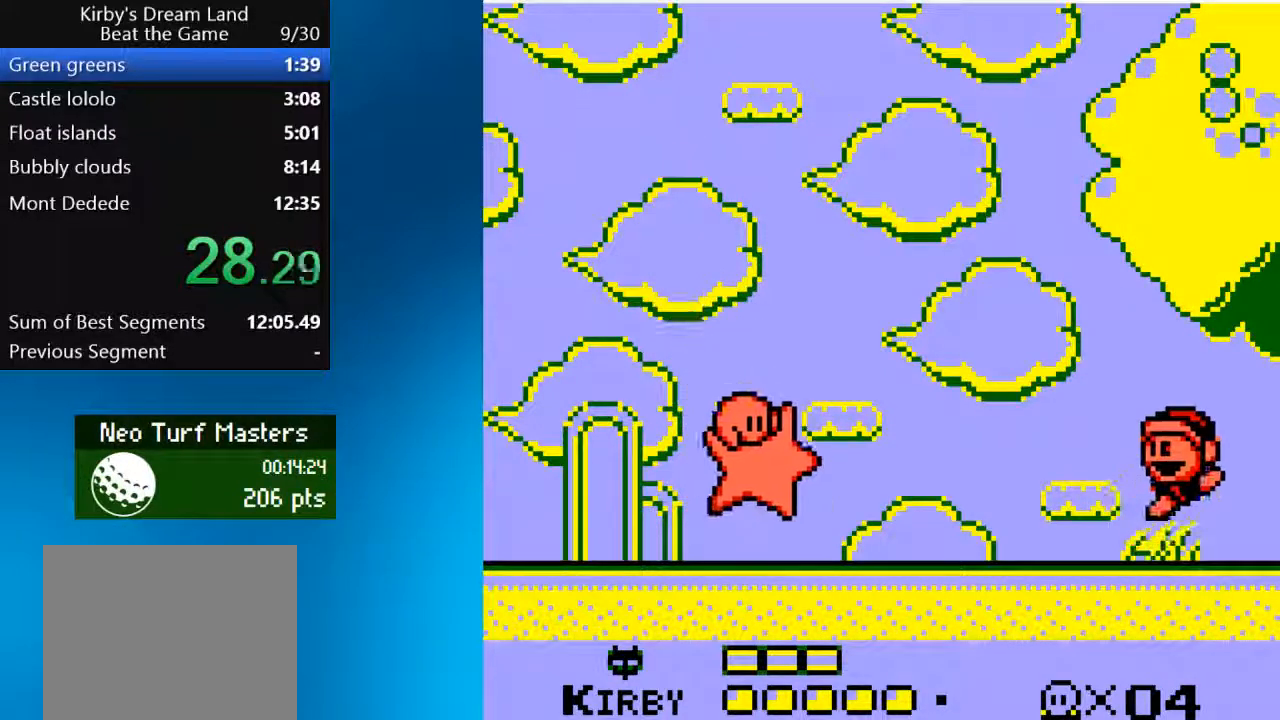
{"dt_ms": 500, "buttons": ["DPAD_RIGHT"], "left_stick": "center", "right_stick": "center", "events": []}
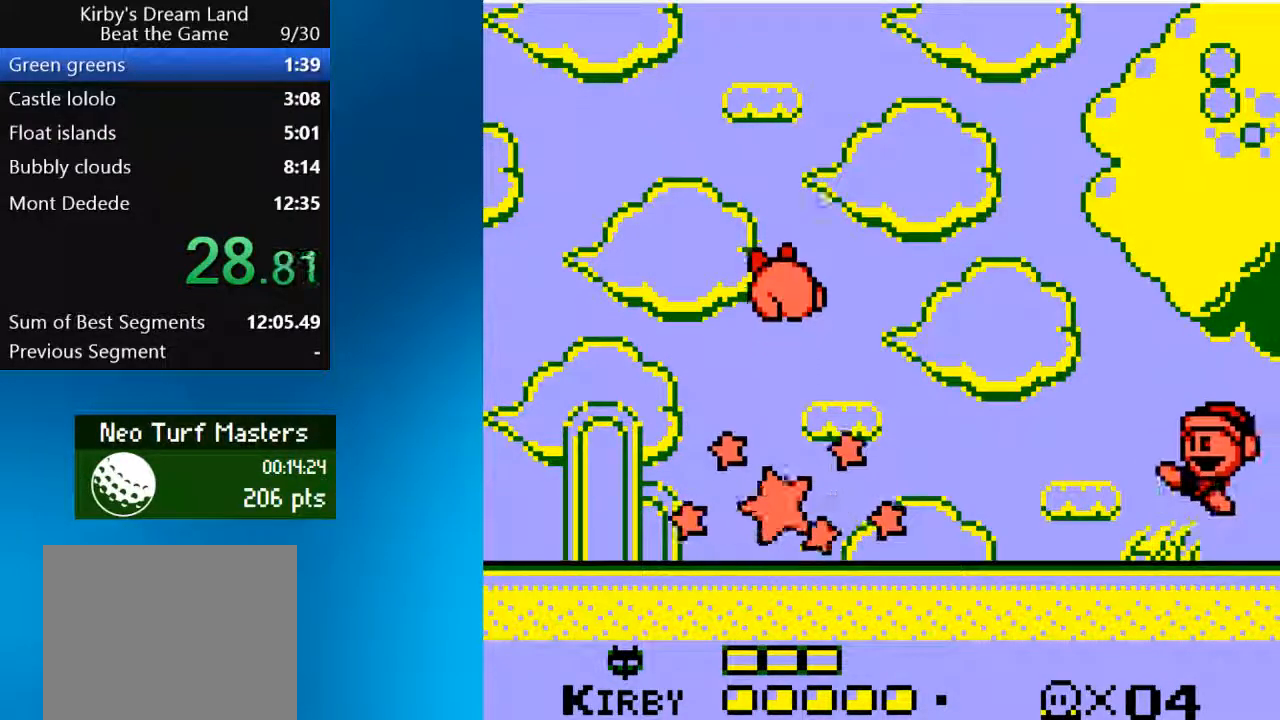
{"dt_ms": 500, "buttons": ["DPAD_RIGHT"], "left_stick": "center", "right_stick": "center", "events": []}
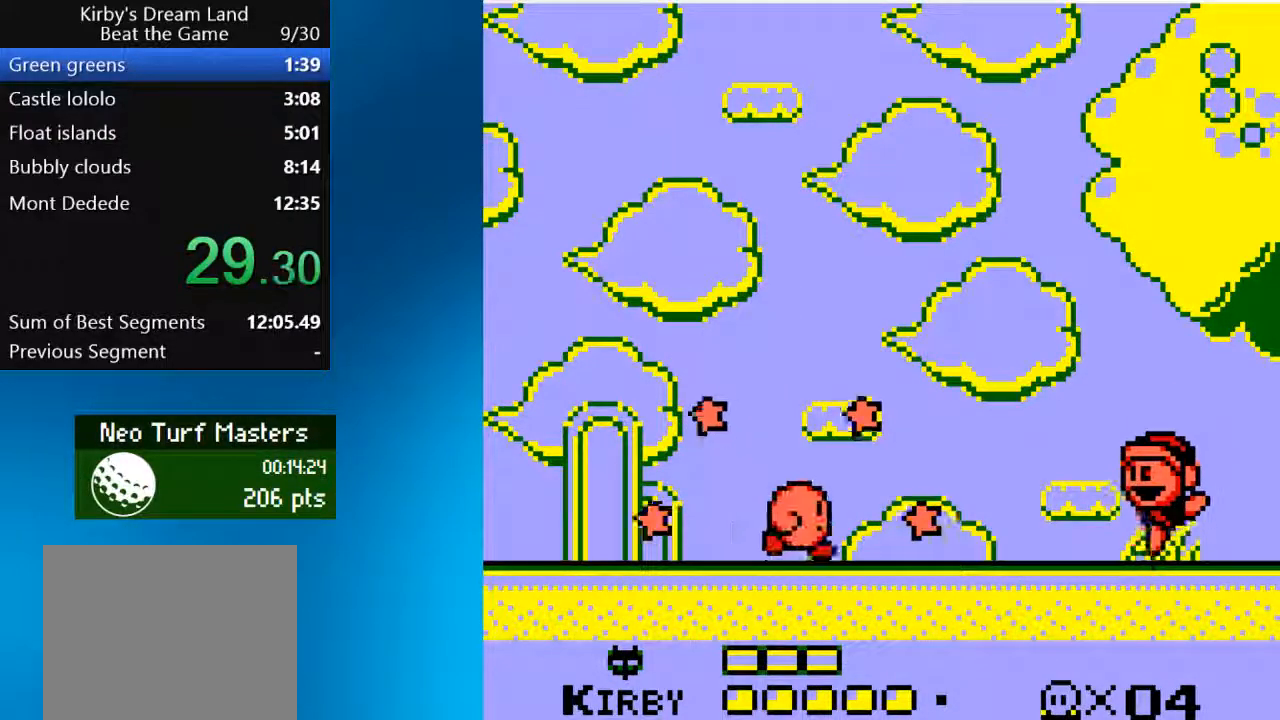
{"dt_ms": 500, "buttons": [], "left_stick": "center", "right_stick": "center"}
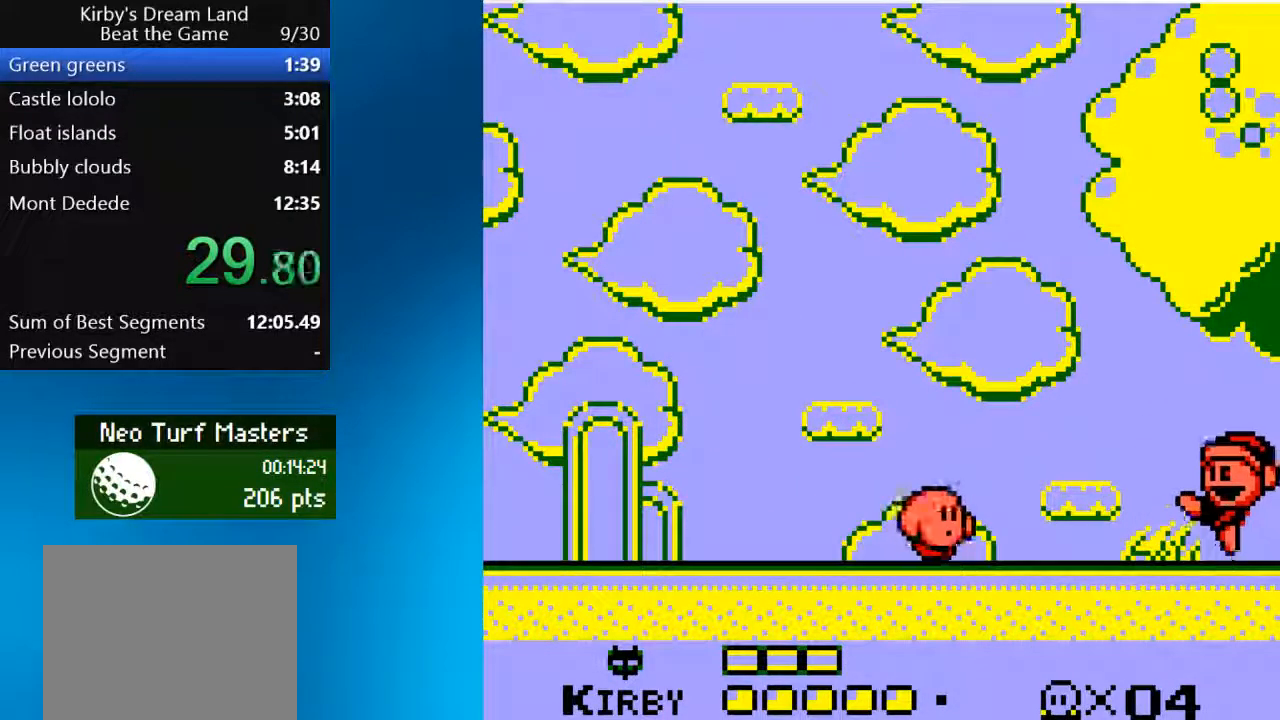
{"dt_ms": 500, "buttons": [], "left_stick": "center", "right_stick": "center", "events": [[350, "DPAD_RIGHT", "down"], [417, "DPAD_RIGHT", "up"]]}
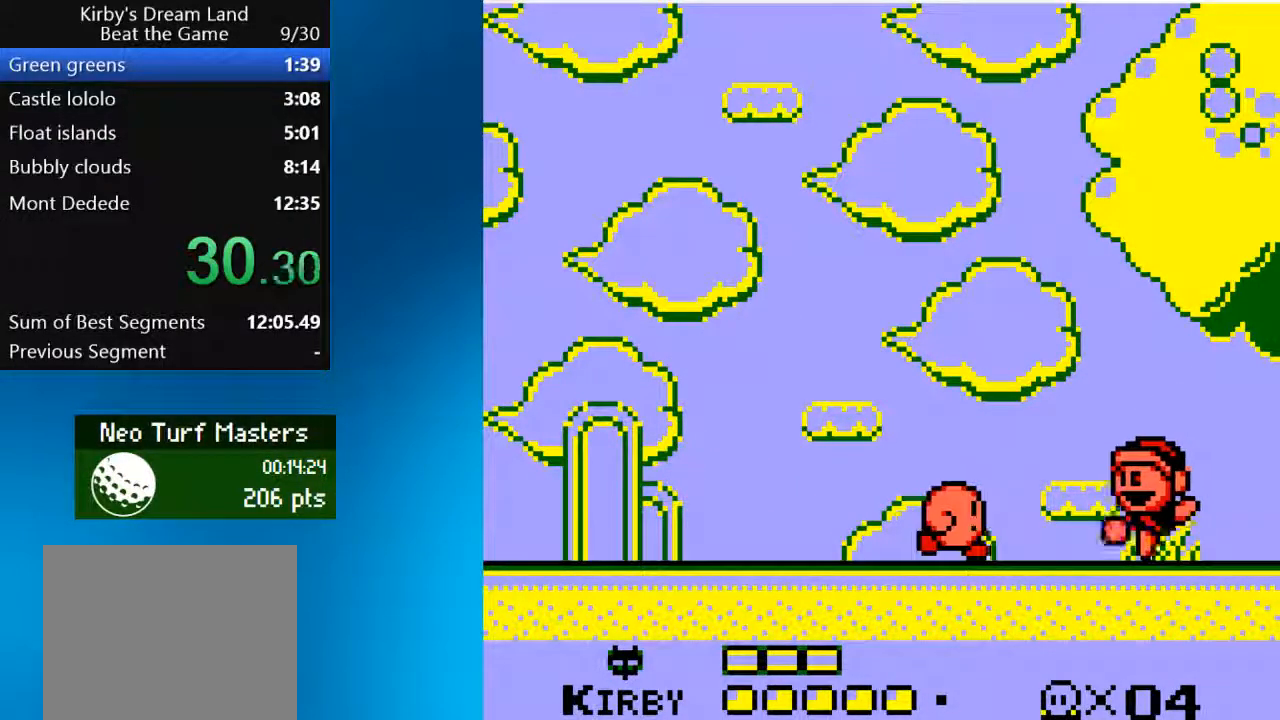
{"dt_ms": 500, "buttons": [], "left_stick": "center", "right_stick": "center", "events": []}
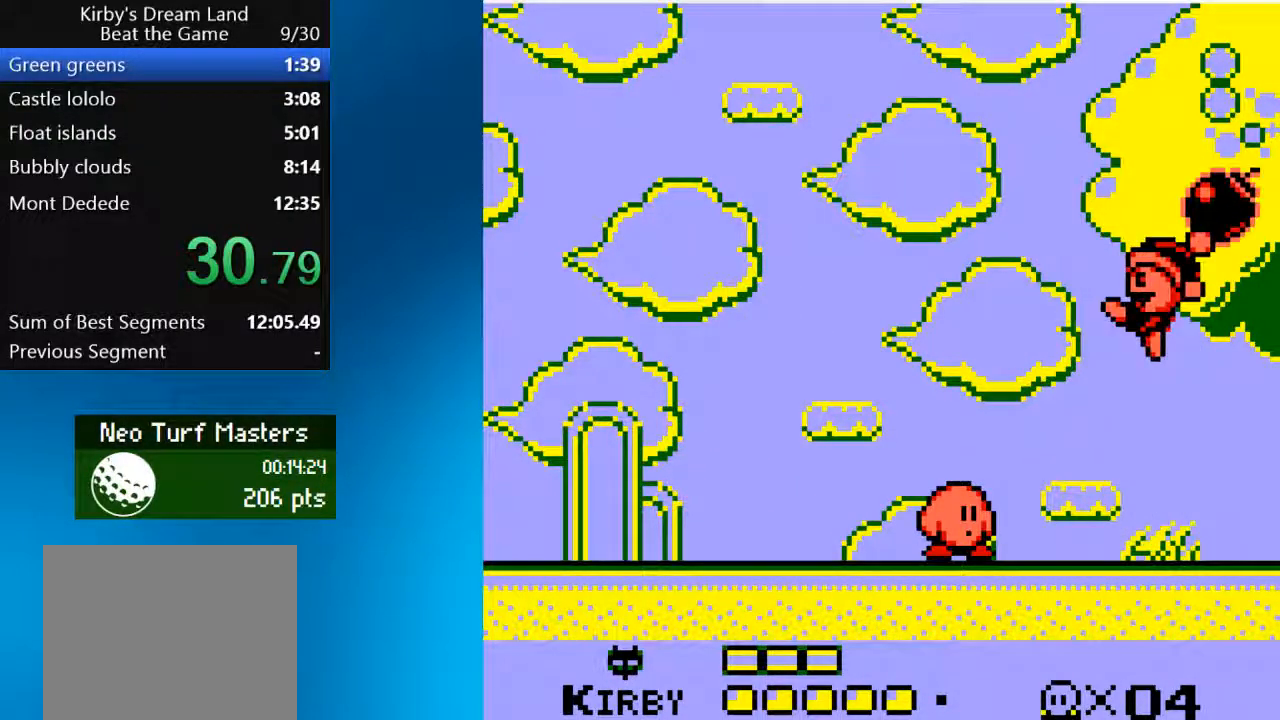
{"dt_ms": 500, "buttons": ["SQUARE"], "left_stick": "center", "right_stick": "center", "events": [[83, "CROSS", "down"], [167, "SQUARE", "down"], [317, "CROSS", "up"]]}
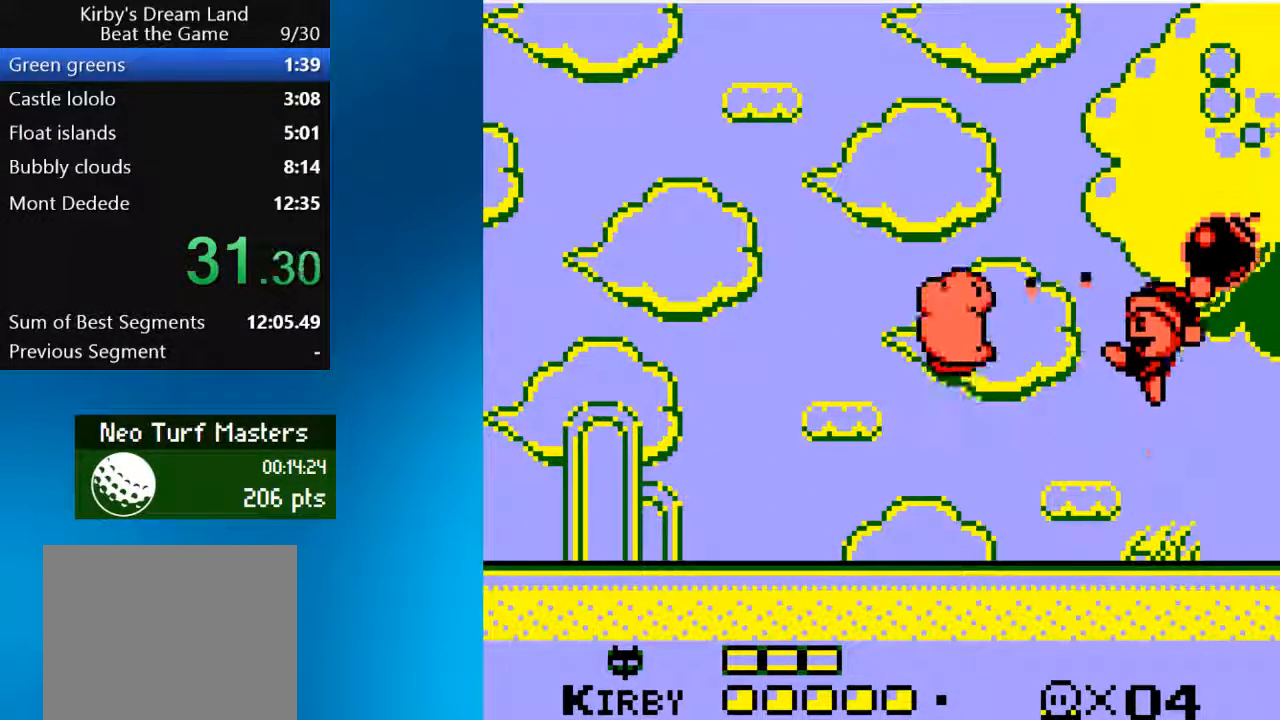
{"dt_ms": 500, "buttons": ["SQUARE"], "left_stick": "center", "right_stick": "center", "events": []}
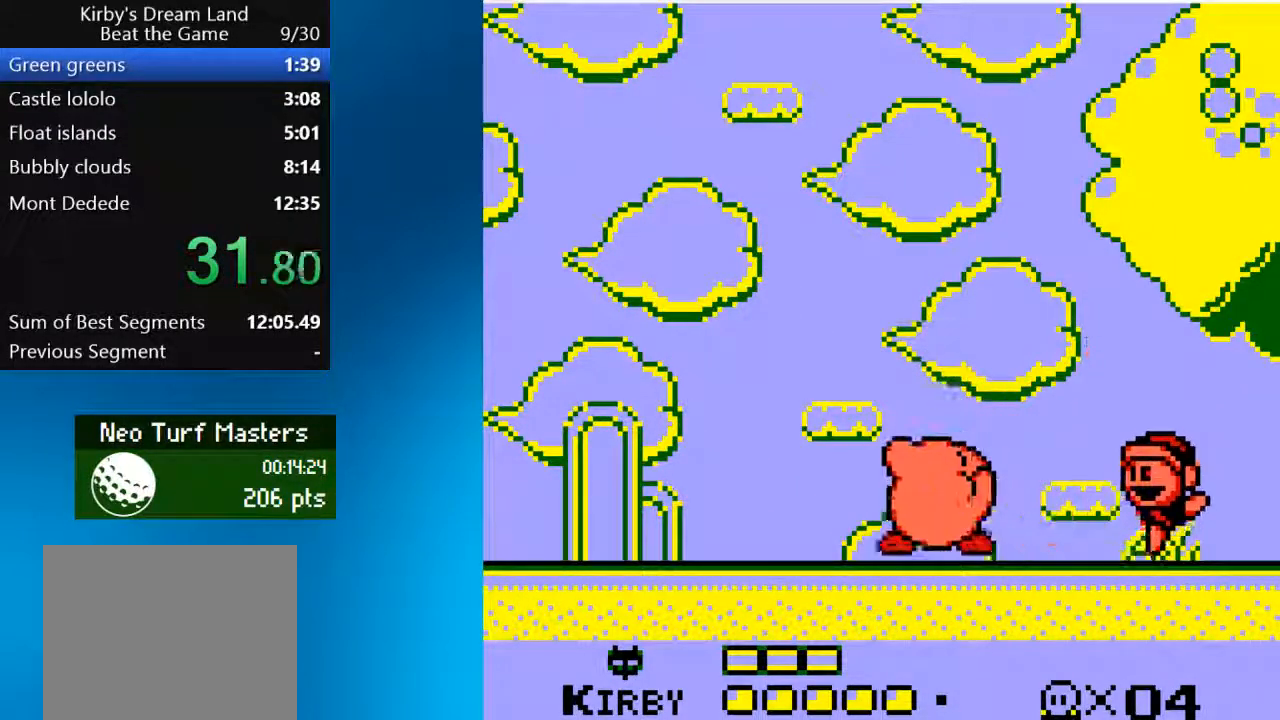
{"dt_ms": 500, "buttons": ["SQUARE"], "left_stick": "center", "right_stick": "center", "events": [[150, "SQUARE", "up"], [250, "SQUARE", "down"], [383, "SQUARE", "up"], [450, "SQUARE", "down"]]}
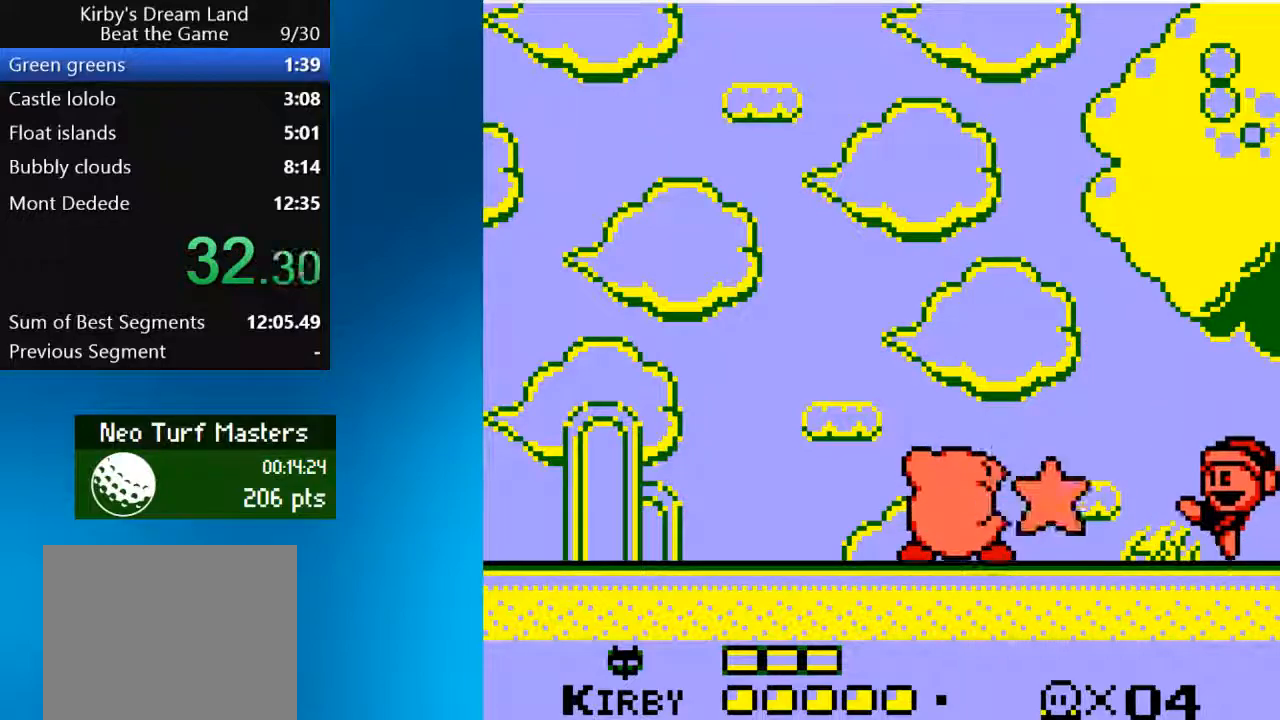
{"dt_ms": 500, "buttons": [], "left_stick": "center", "right_stick": "center", "events": [[217, "SQUARE", "up"]]}